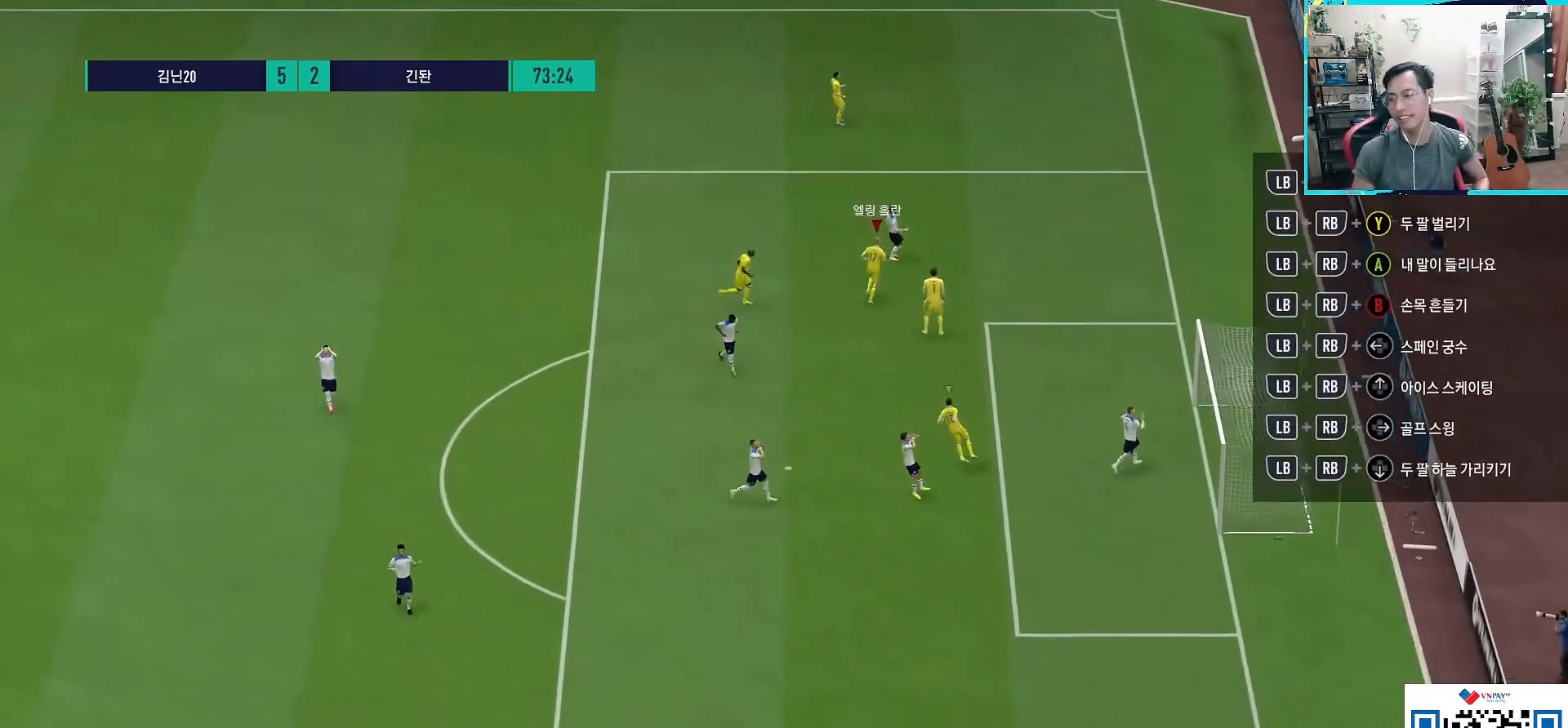
Gameplay with a controller (PlayStation layout); each line is a JSON object with the inputs held at the frame after it. "events" lists button and stick changes between this image and that frame as [ms after this image, input, new state], when the widget could be followed in between.
{"buttons": [], "left_stick": "center", "right_stick": "center", "events": []}
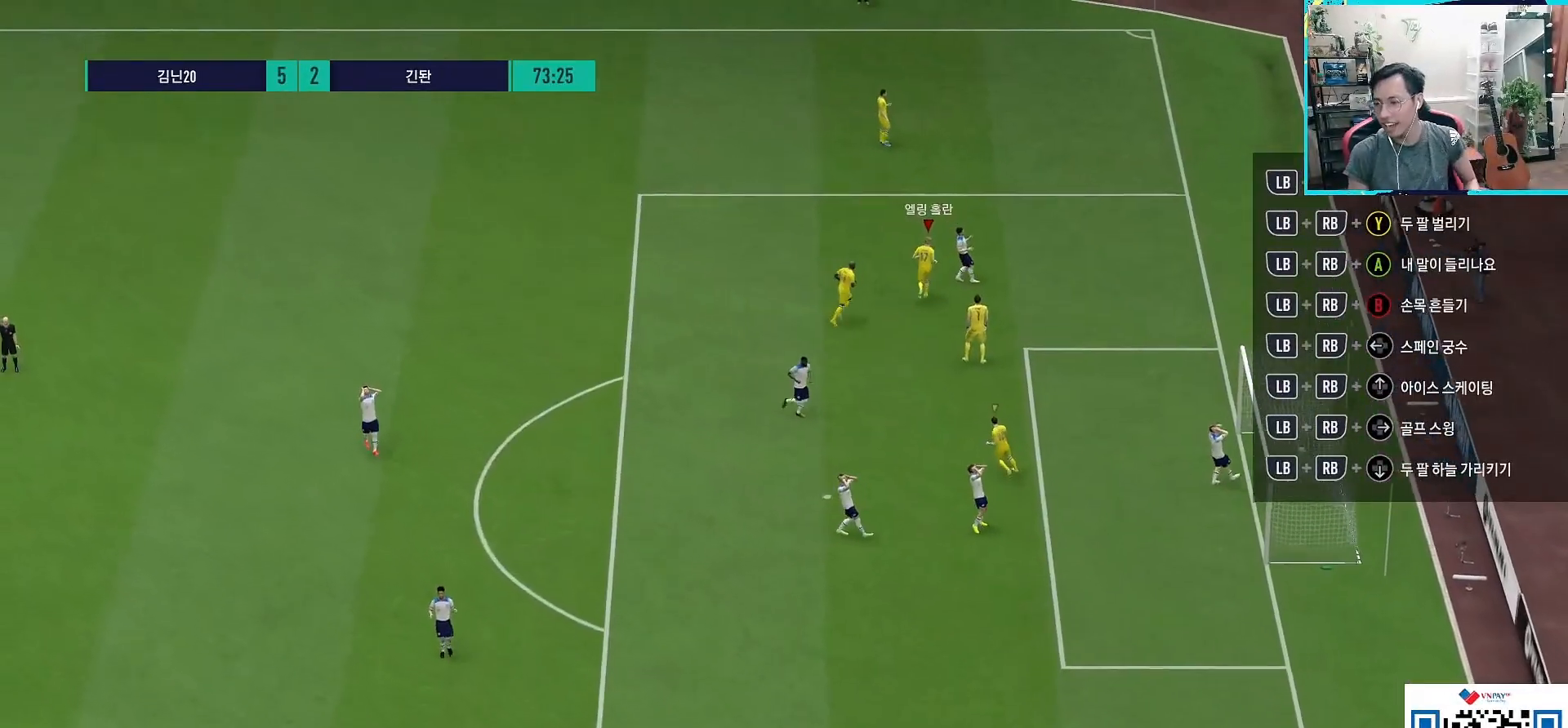
{"buttons": [], "left_stick": "center", "right_stick": "center", "events": []}
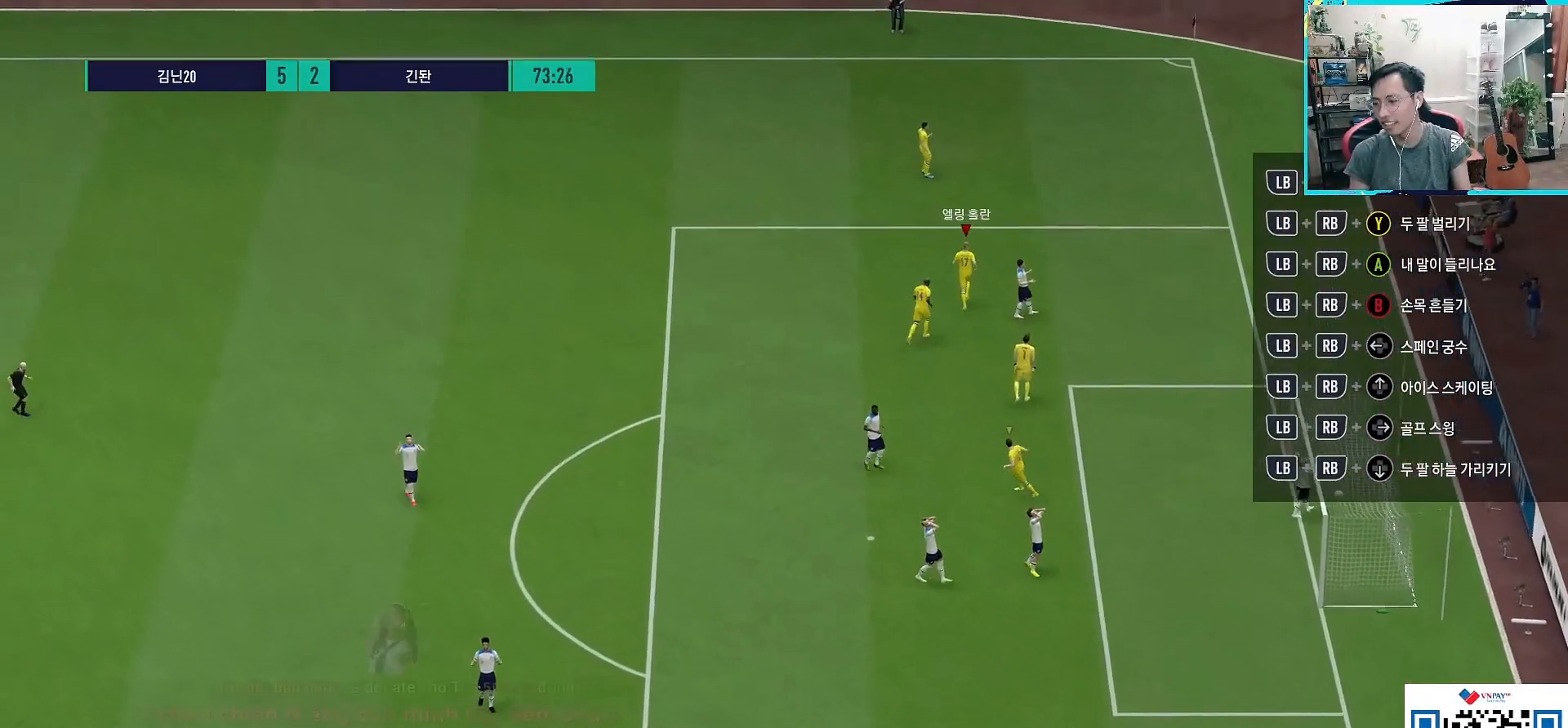
{"buttons": [], "left_stick": "center", "right_stick": "center", "events": []}
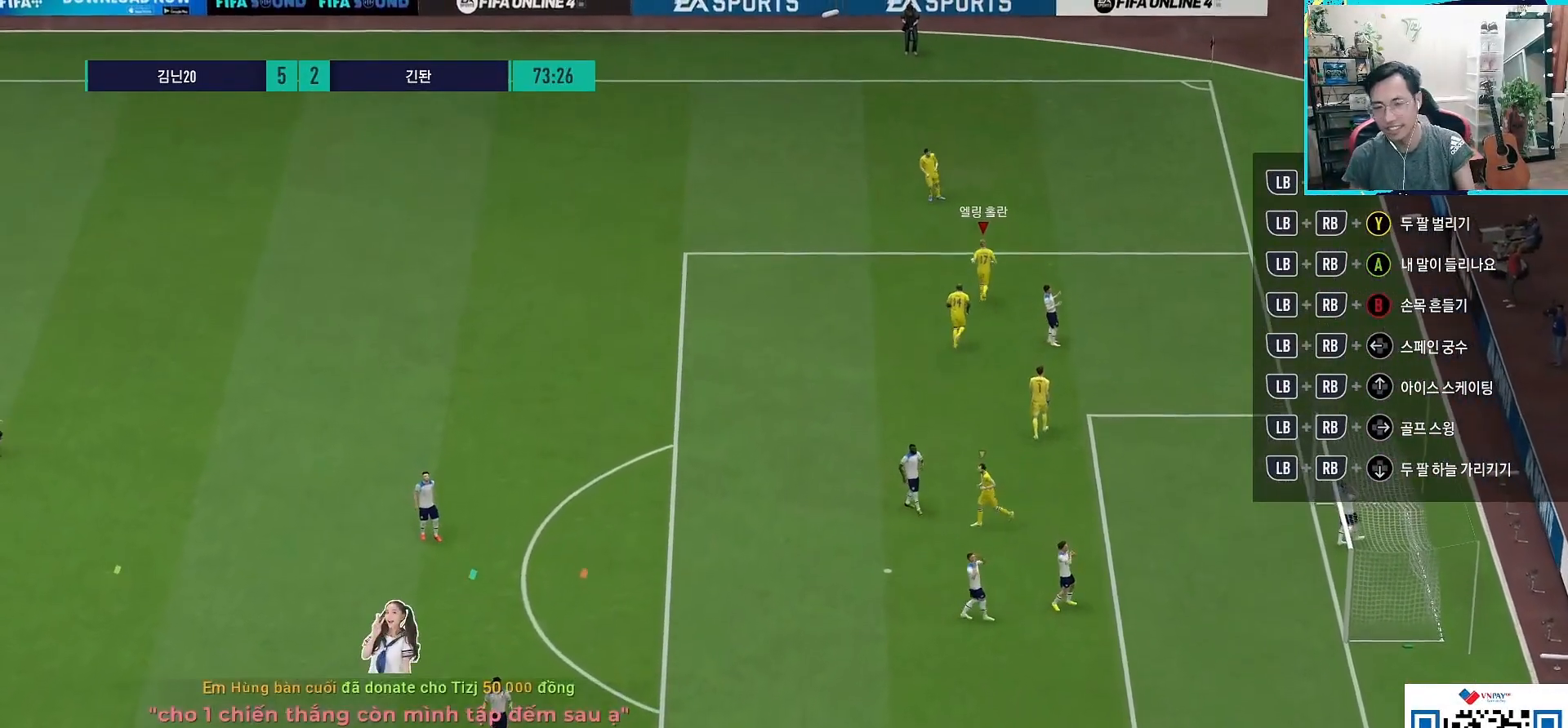
{"buttons": [], "left_stick": "up-left", "right_stick": "center", "events": [[383, "left_stick", "up"], [450, "left_stick", "up-left"]]}
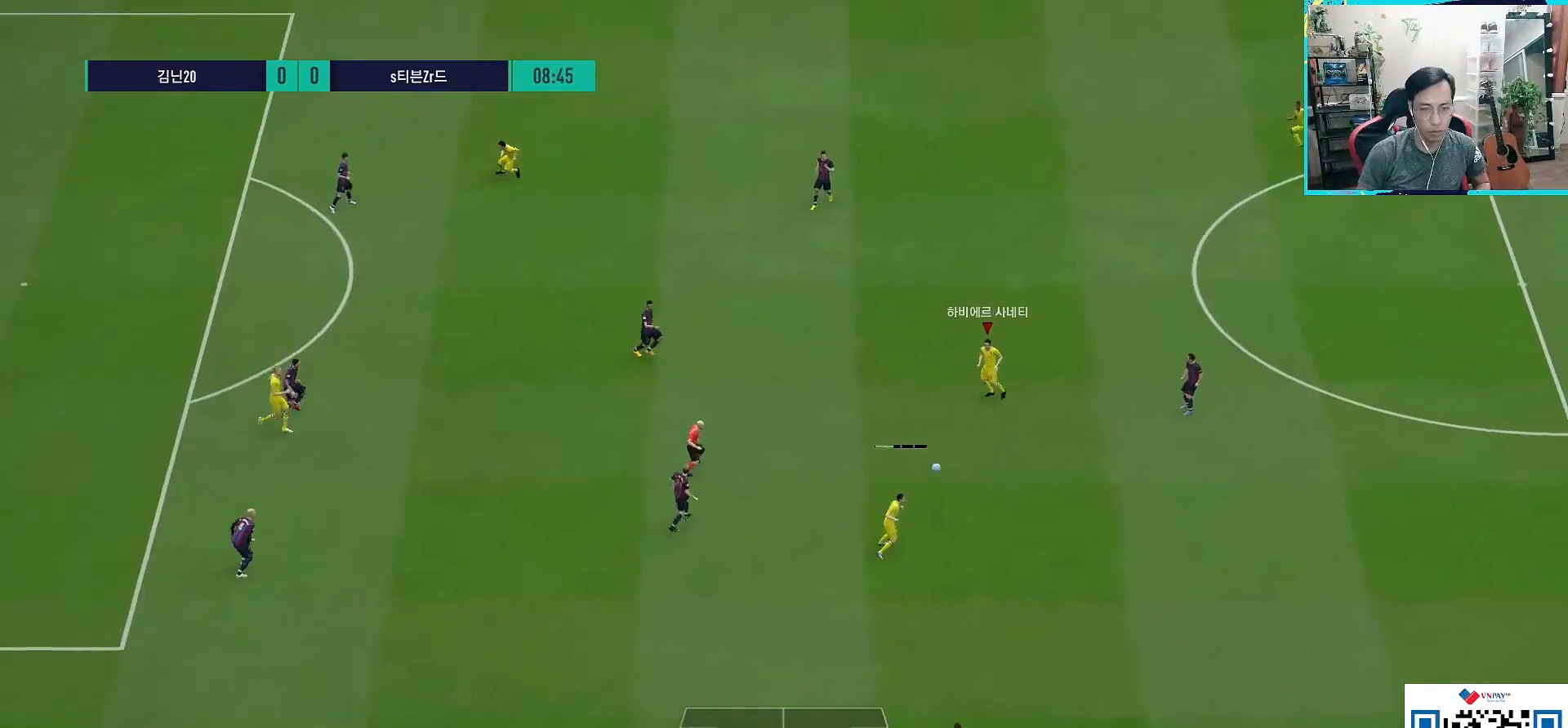
{"buttons": ["L1"], "left_stick": "up-left", "right_stick": "center", "events": [[400, "CROSS", "down"], [417, "L1", "down"], [500, "CROSS", "up"]]}
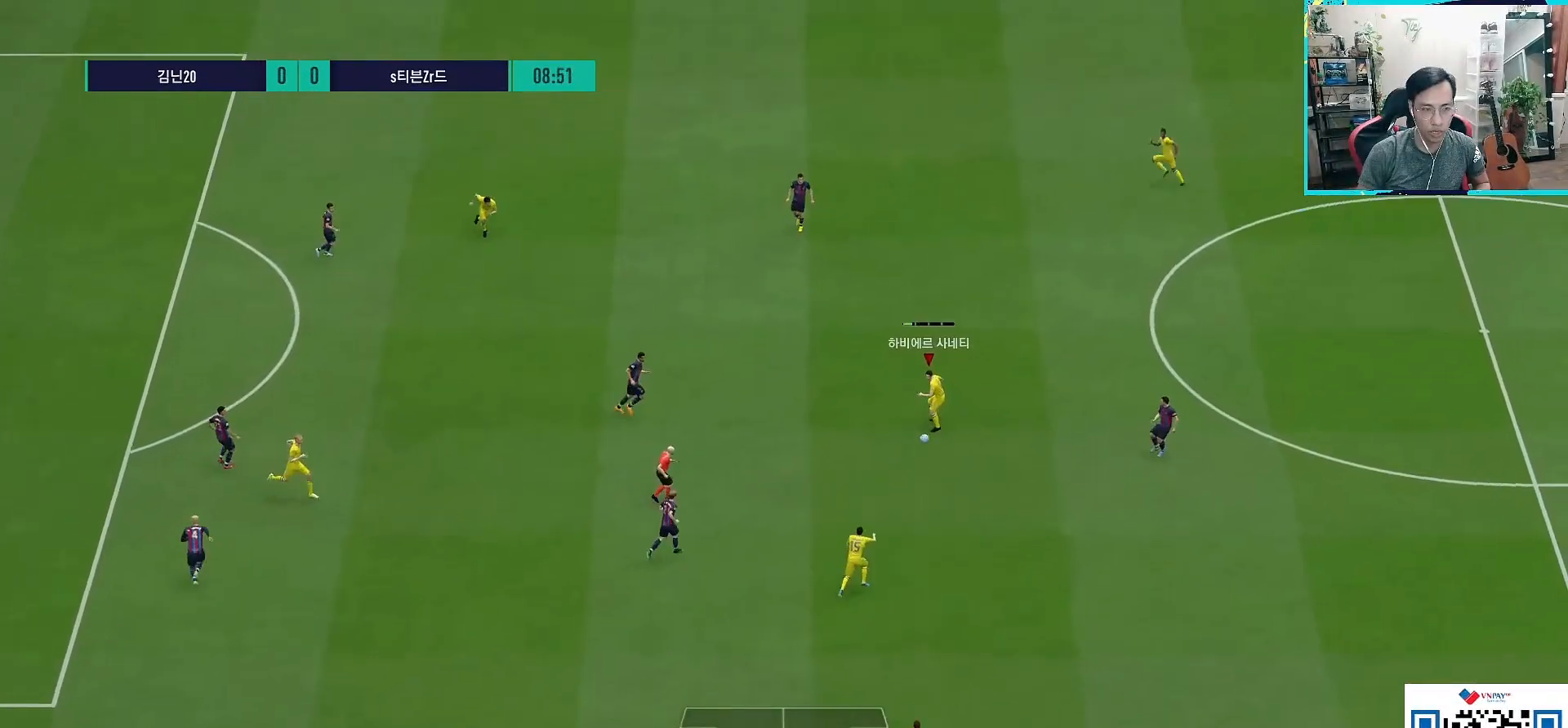
{"buttons": [], "left_stick": "down-left", "right_stick": "center", "events": [[67, "L1", "up"], [300, "left_stick", "center"], [483, "left_stick", "down-left"]]}
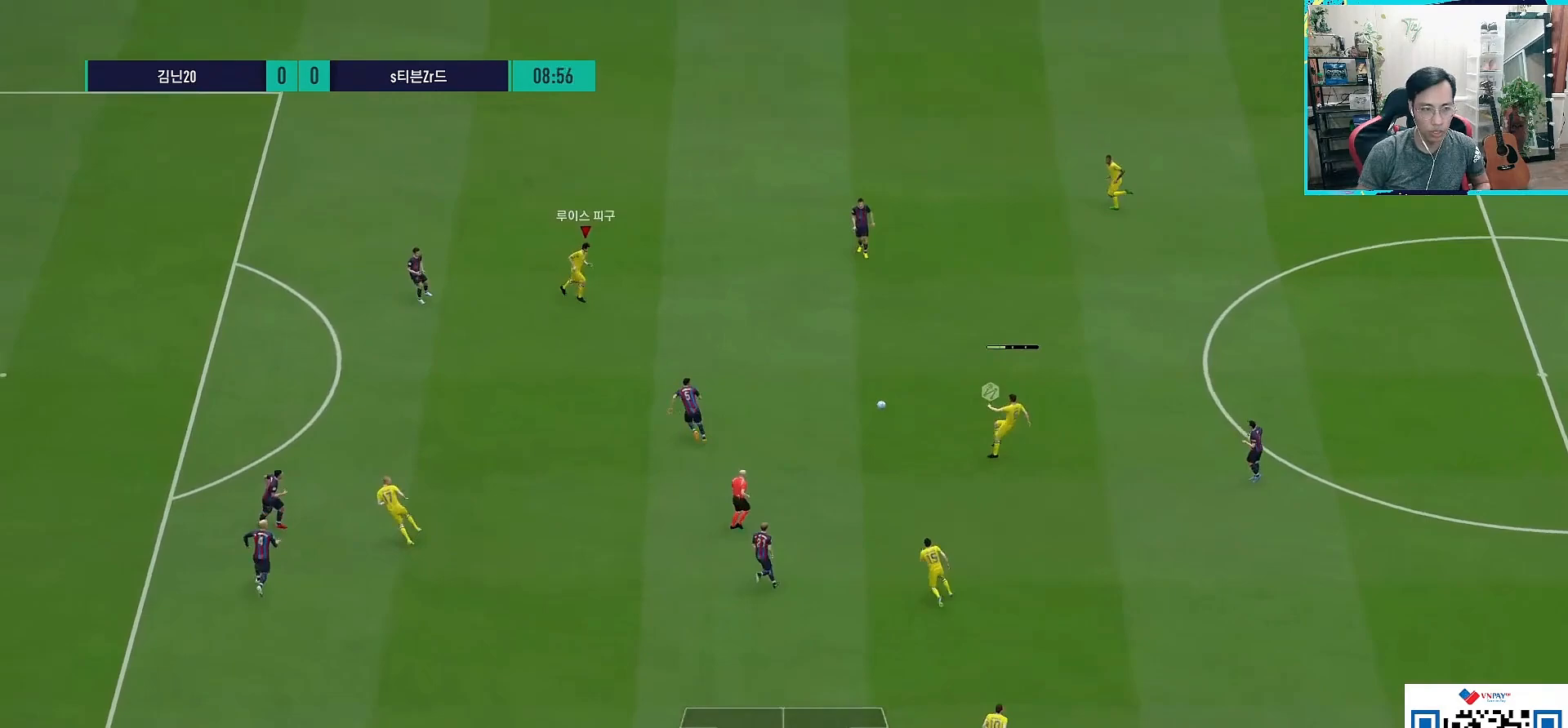
{"buttons": ["L1"], "left_stick": "down-left", "right_stick": "center", "events": [[417, "CROSS", "down"], [467, "CROSS", "up"], [467, "L1", "down"]]}
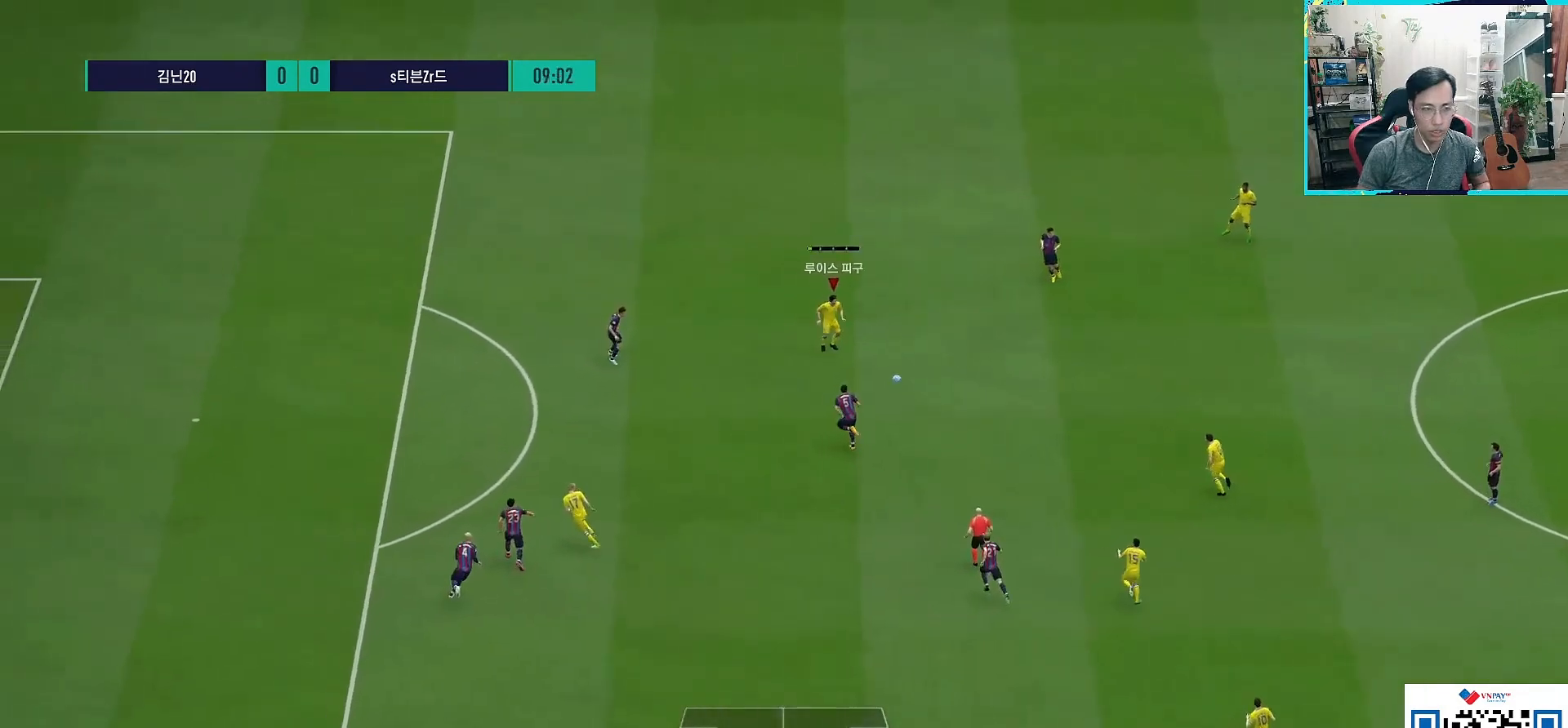
{"buttons": [], "left_stick": "up-left", "right_stick": "center", "events": [[200, "L1", "up"], [250, "left_stick", "center"], [317, "left_stick", "up-left"]]}
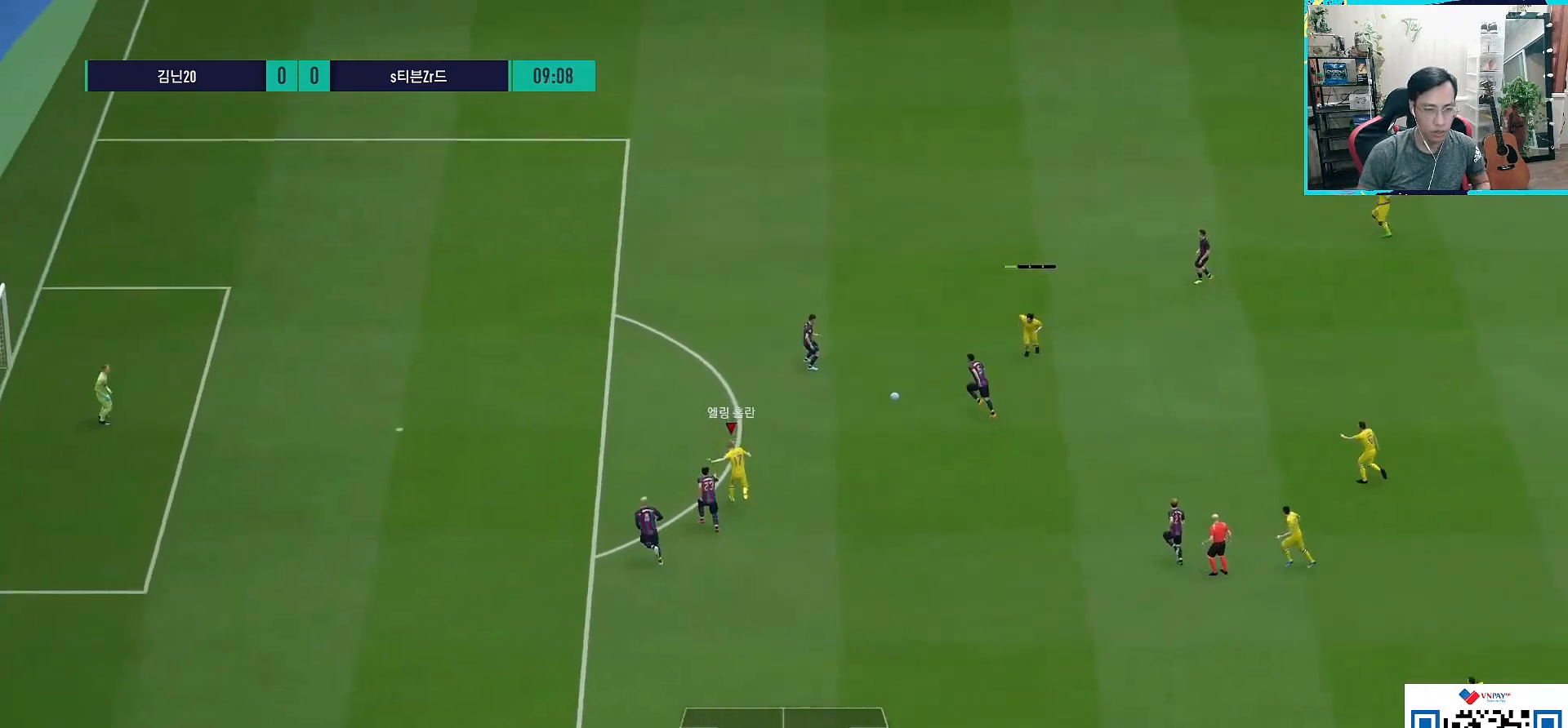
{"buttons": ["SQUARE", "R2"], "left_stick": "up-left", "right_stick": "center", "events": [[450, "R2", "down"], [467, "SQUARE", "down"]]}
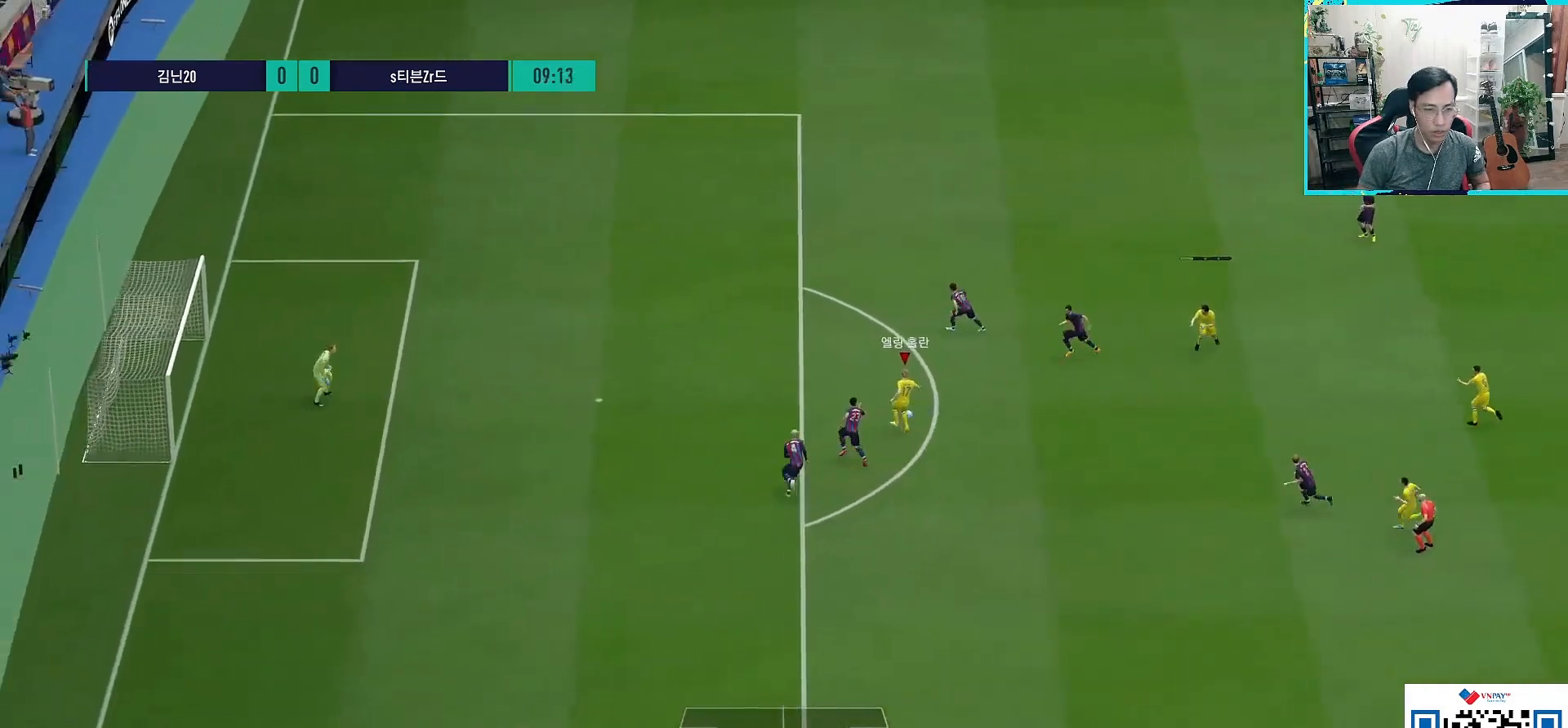
{"buttons": [], "left_stick": "center", "right_stick": "center", "events": [[133, "SQUARE", "up"], [150, "R2", "up"], [300, "left_stick", "center"]]}
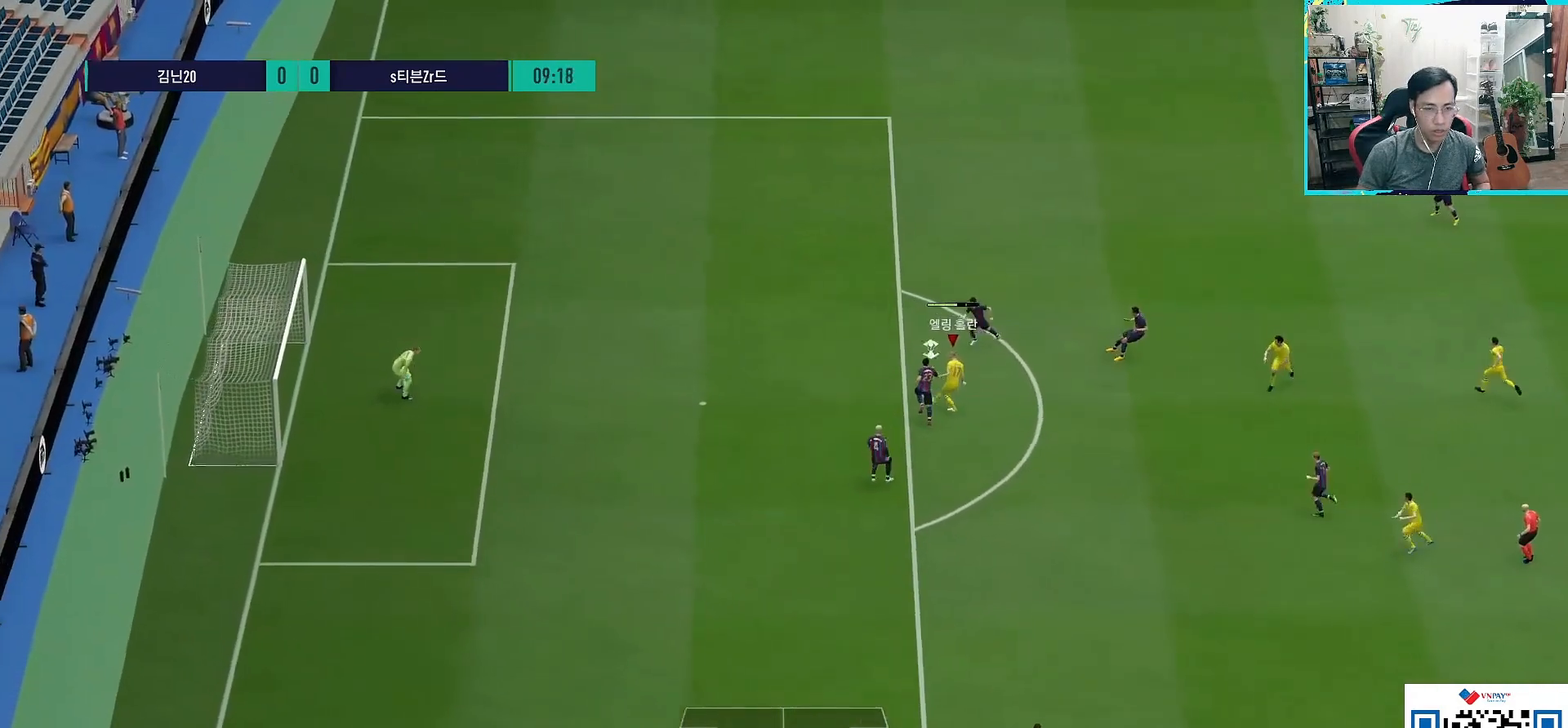
{"buttons": [], "left_stick": "center", "right_stick": "center", "events": []}